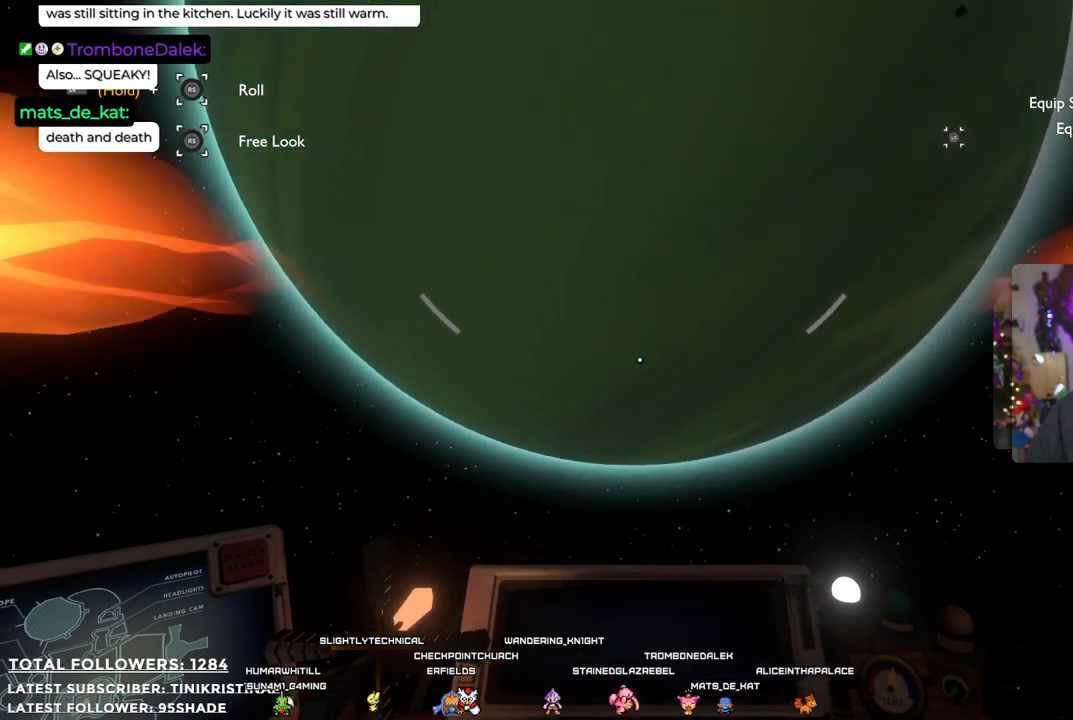
Gameplay with a controller (Xbox layout); each line is a JSON object with the inputs held at the frame after it (dt_ms = milliseconds from this image to that frame). "events" lists button and stick changes between this image and that frame as [ms after this image, input, new state], when the widget could be followed in between.
{"dt_ms": 500, "buttons": [], "left_stick": "down", "right_stick": "down", "events": [[167, "right_stick", "down"]]}
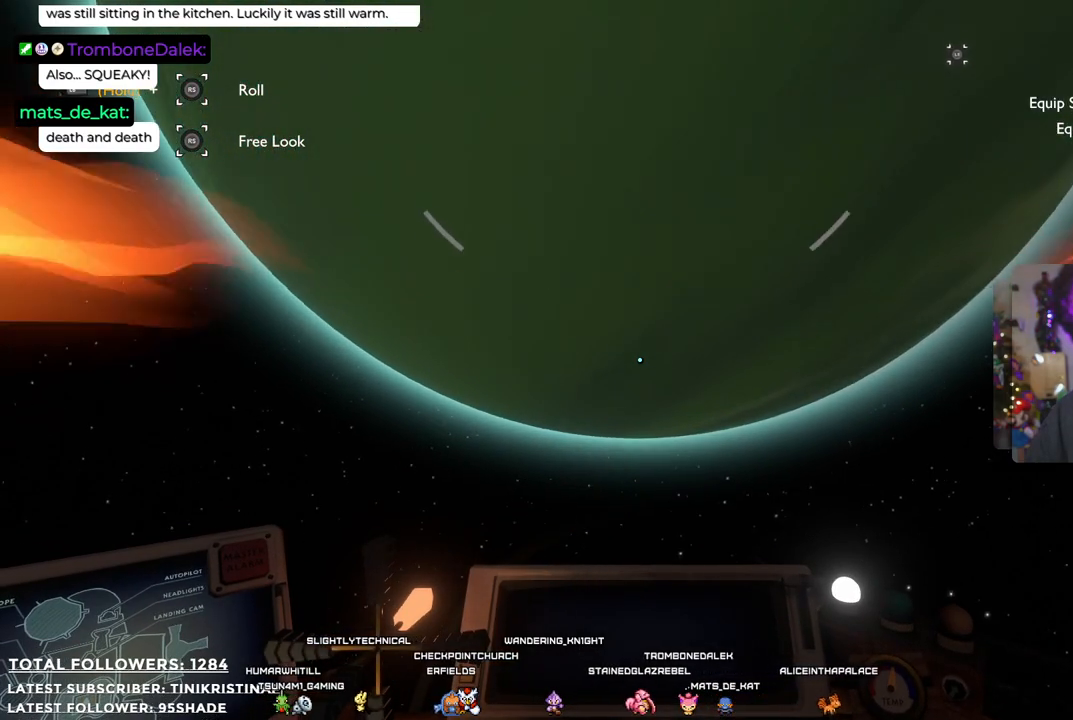
{"dt_ms": 500, "buttons": [], "left_stick": "down", "right_stick": "down", "events": [[50, "right_stick", "center"], [383, "right_stick", "down"]]}
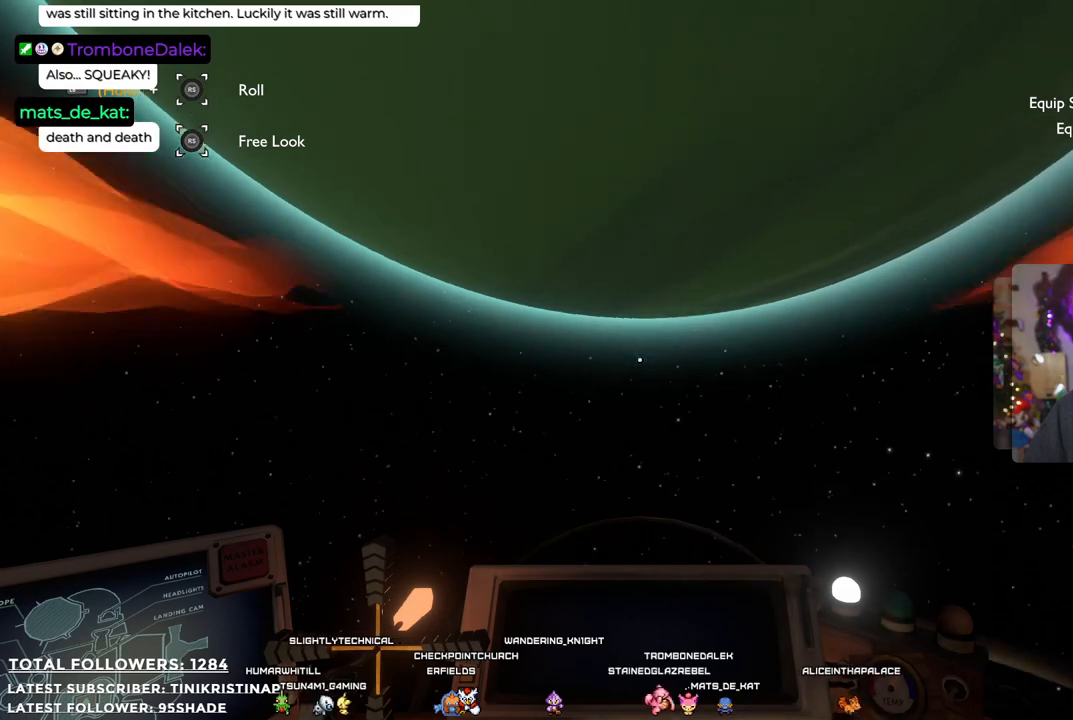
{"dt_ms": 500, "buttons": [], "left_stick": "down", "right_stick": "center", "events": [[167, "right_stick", "center"]]}
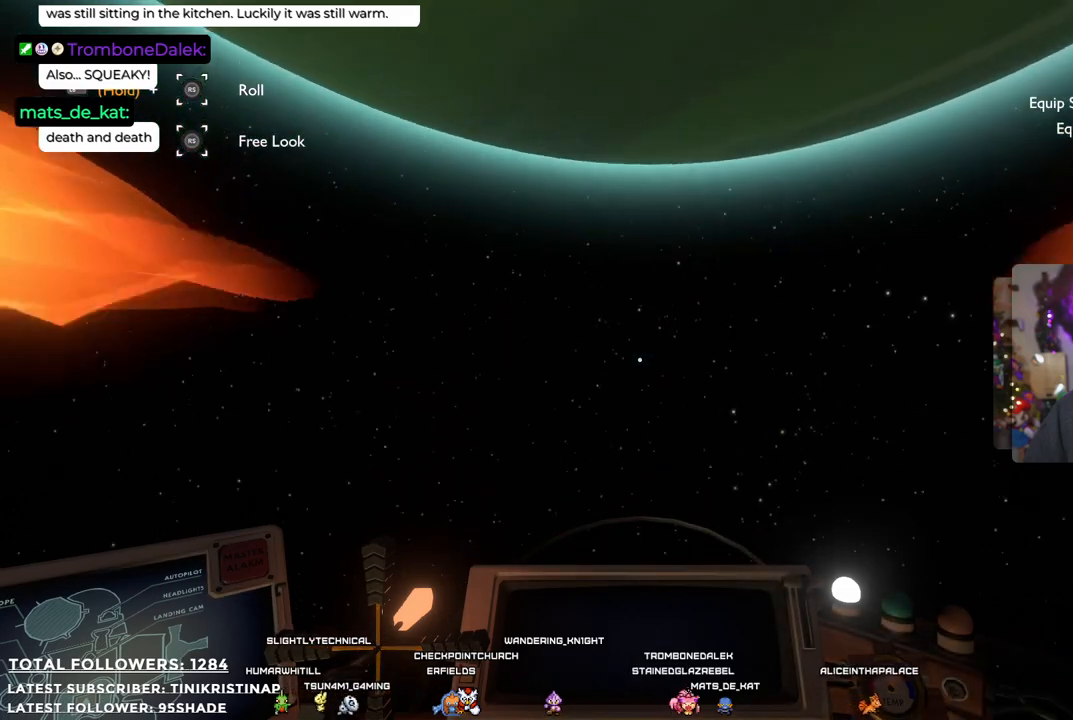
{"dt_ms": 500, "buttons": [], "left_stick": "down", "right_stick": "center", "events": []}
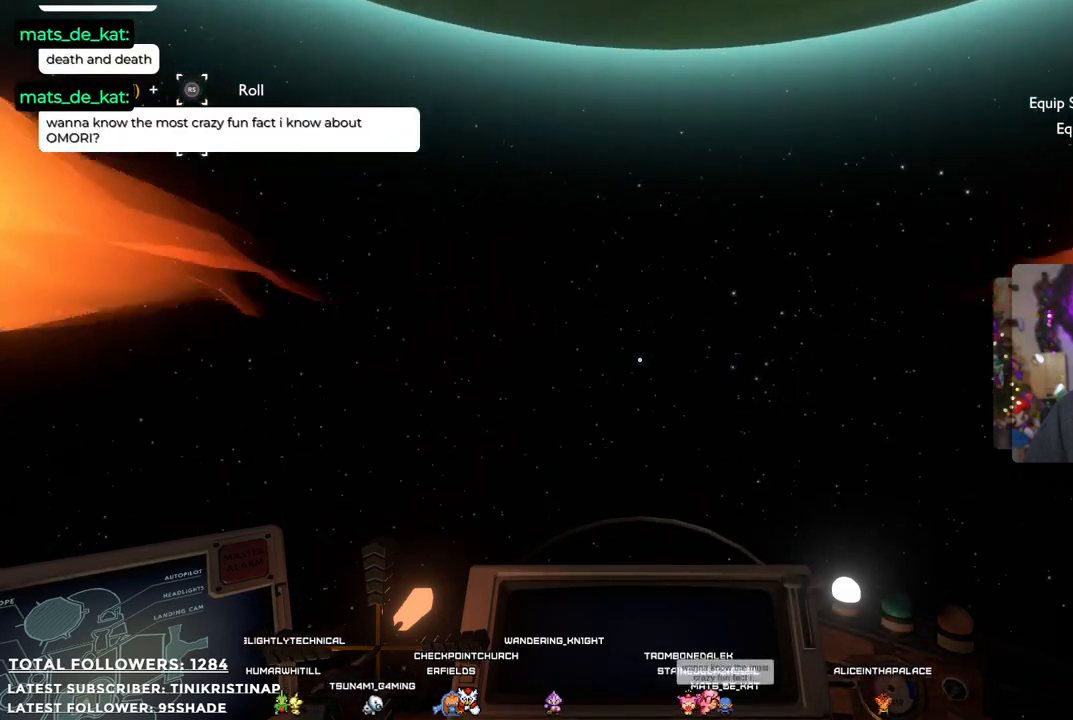
{"dt_ms": 500, "buttons": [], "left_stick": "down", "right_stick": "center", "events": []}
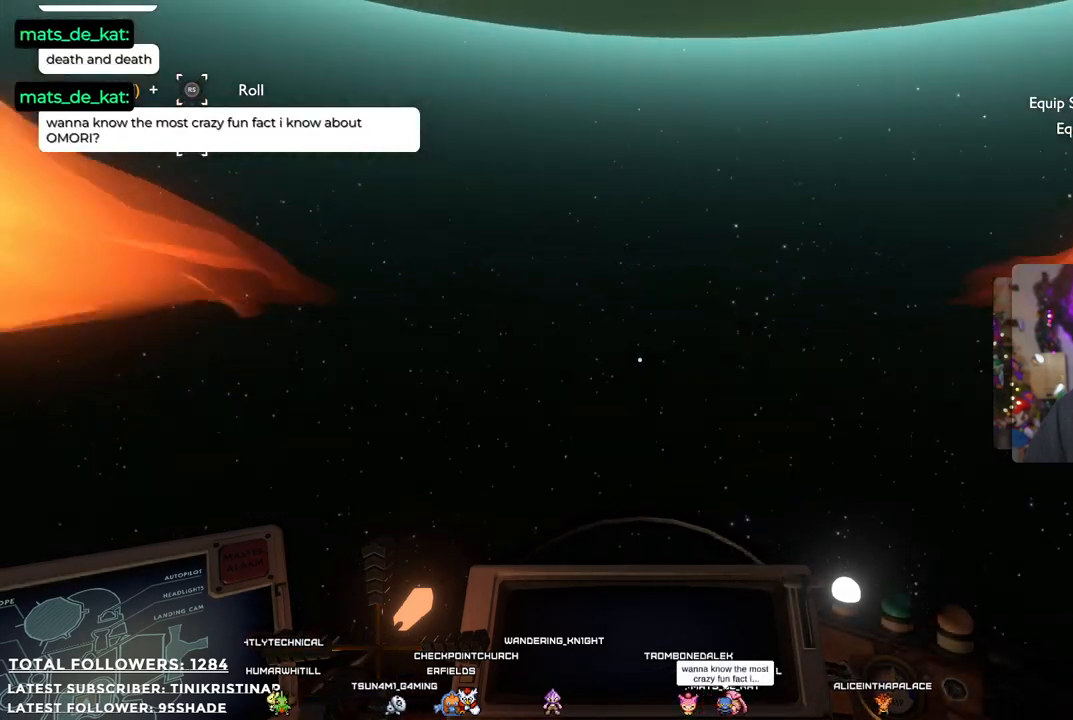
{"dt_ms": 500, "buttons": [], "left_stick": "down", "right_stick": "center"}
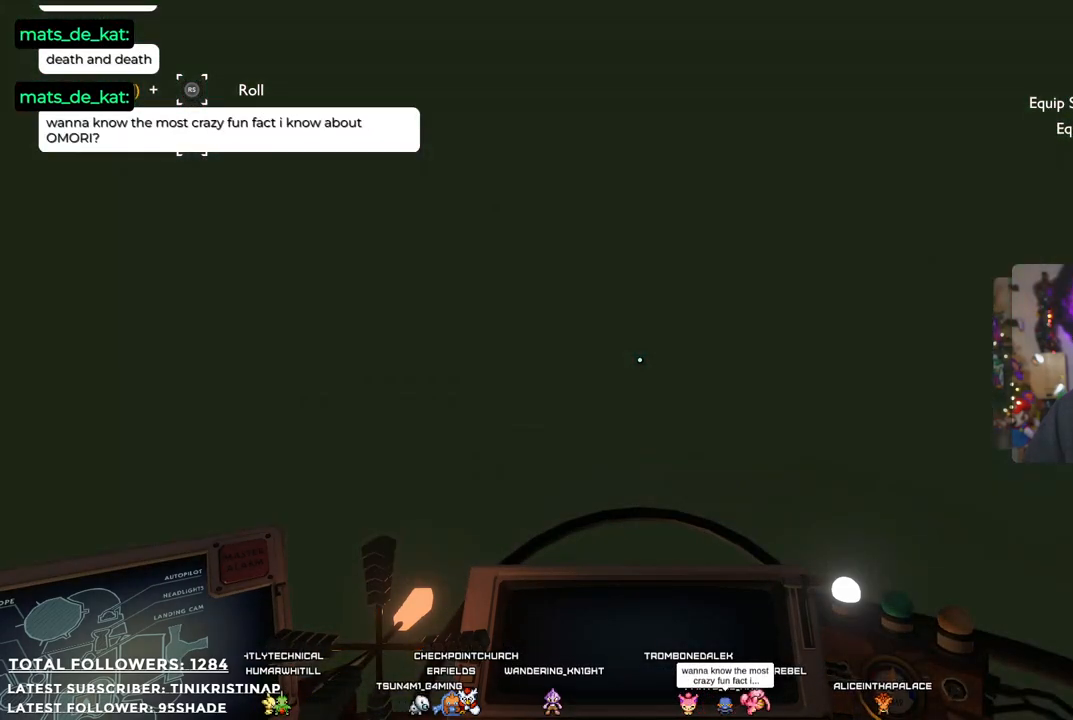
{"dt_ms": 500, "buttons": [], "left_stick": "up", "right_stick": "center", "events": [[100, "left_stick", "center"], [367, "left_stick", "up"]]}
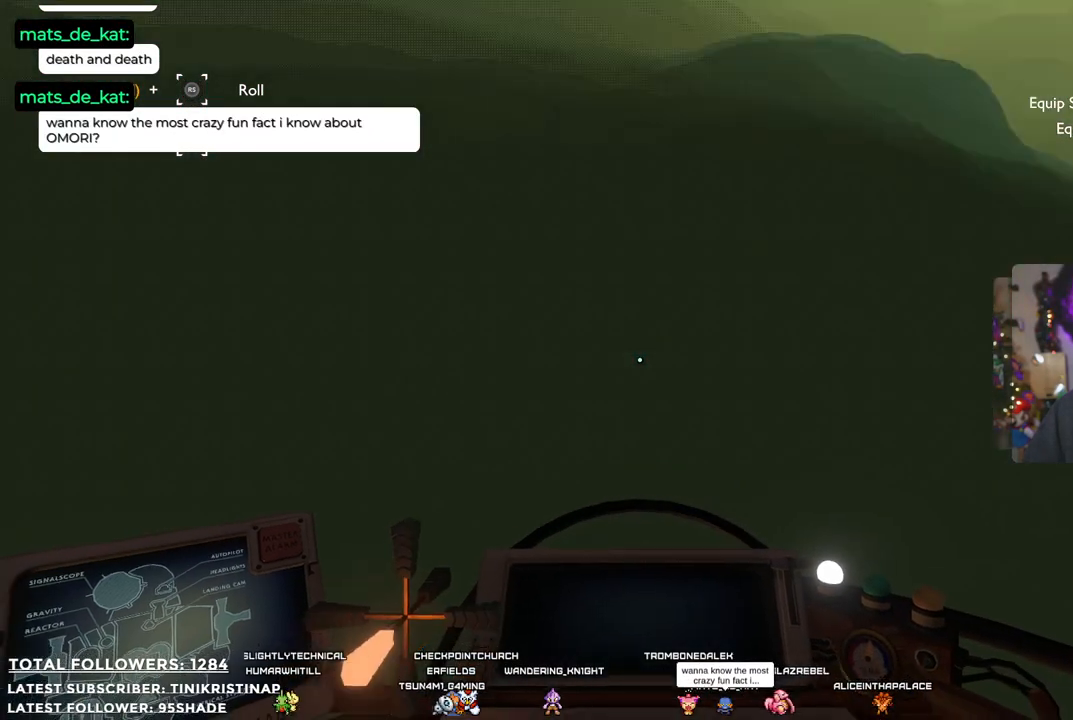
{"dt_ms": 500, "buttons": ["R2"], "left_stick": "up", "right_stick": "center", "events": [[67, "right_stick", "down"], [217, "right_stick", "center"], [467, "R2", "down"]]}
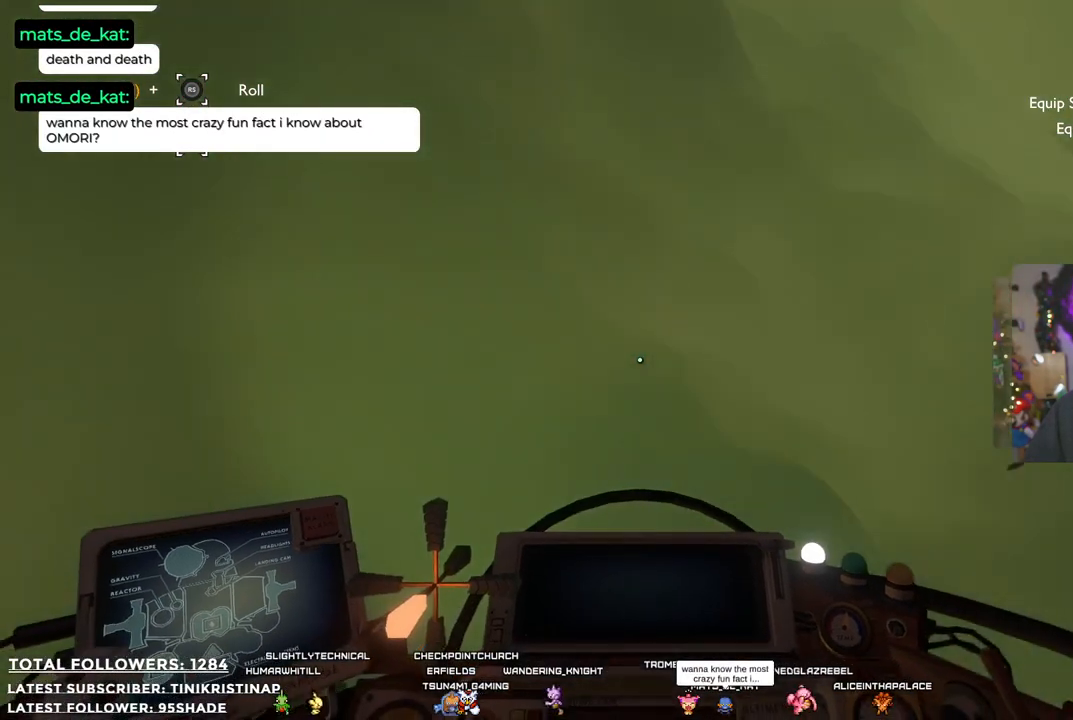
{"dt_ms": 500, "buttons": ["R2"], "left_stick": "up", "right_stick": "left", "events": [[483, "right_stick", "left"]]}
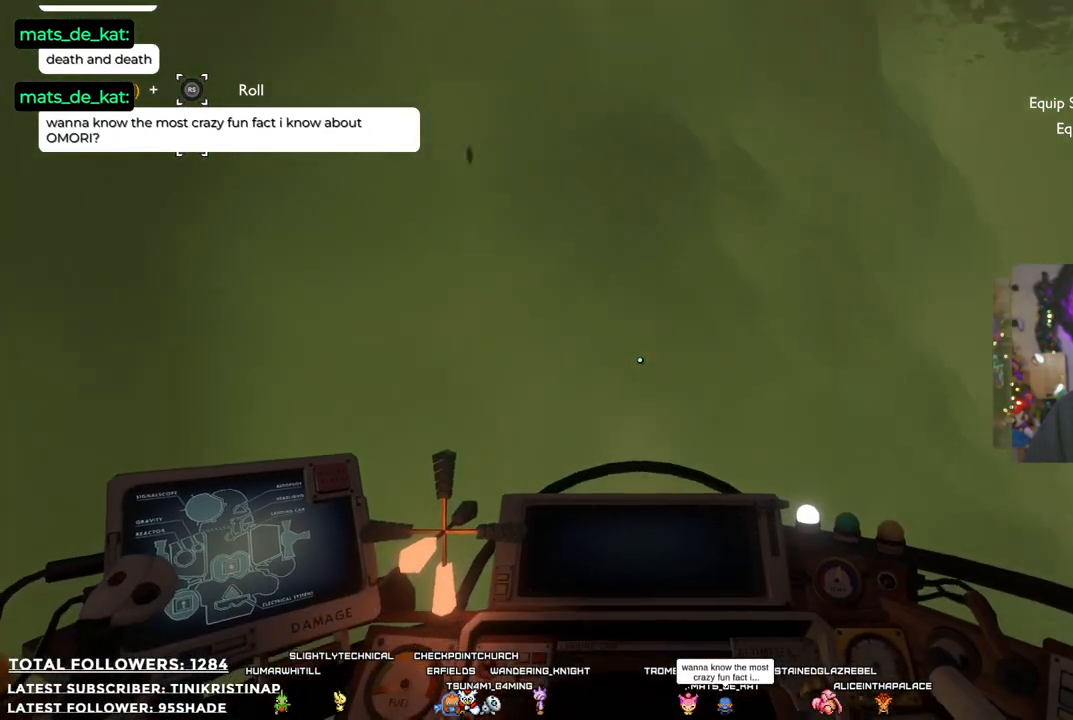
{"dt_ms": 1000, "buttons": ["R2"], "left_stick": "up", "right_stick": "left"}
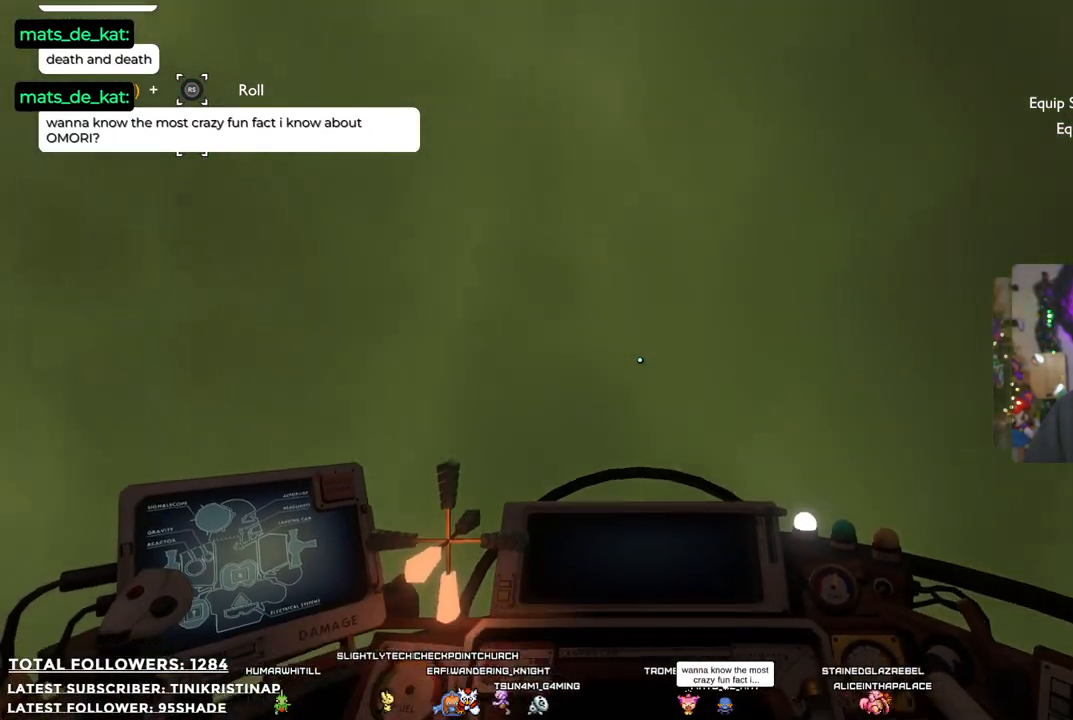
{"dt_ms": 500, "buttons": [], "left_stick": "up", "right_stick": "center", "events": [[317, "right_stick", "down-left"], [367, "R2", "up"], [450, "right_stick", "center"]]}
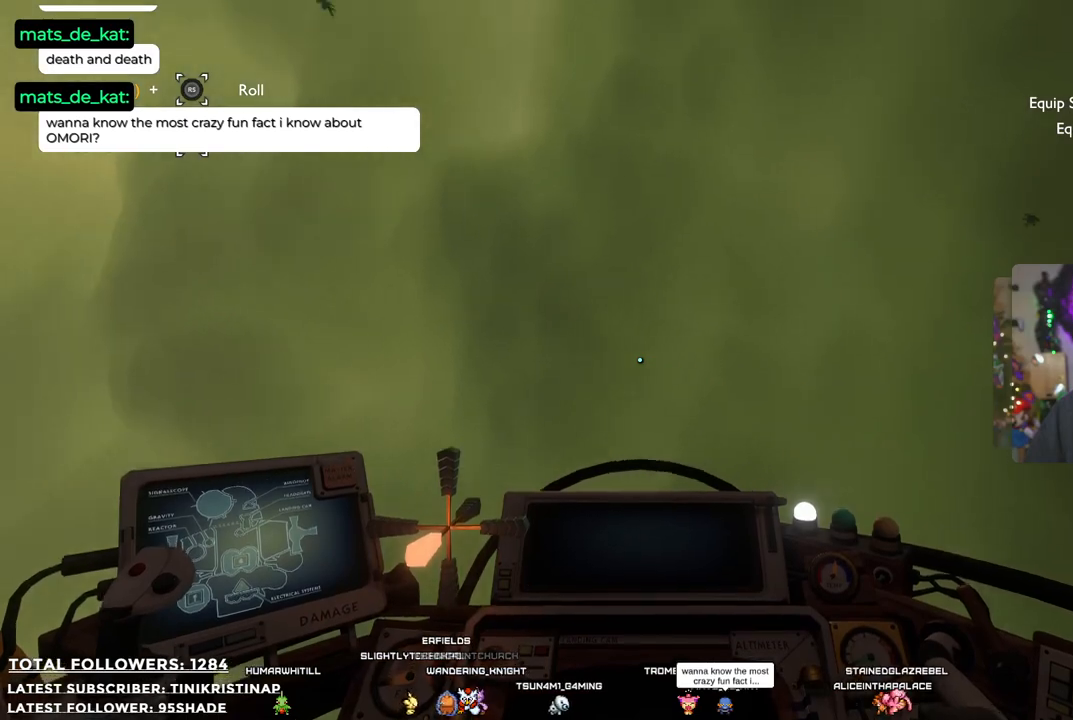
{"dt_ms": 500, "buttons": ["R2"], "left_stick": "up", "right_stick": "center", "events": [[267, "A", "down"], [450, "A", "up"], [467, "R2", "down"]]}
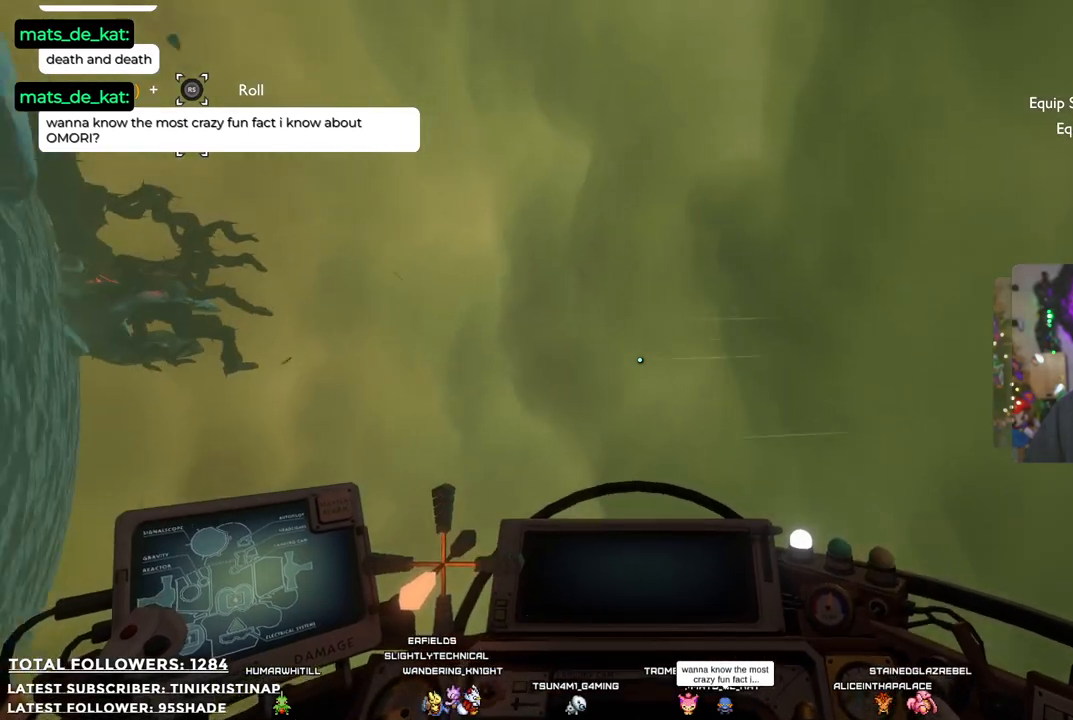
{"dt_ms": 500, "buttons": ["R2"], "left_stick": "up", "right_stick": "center", "events": []}
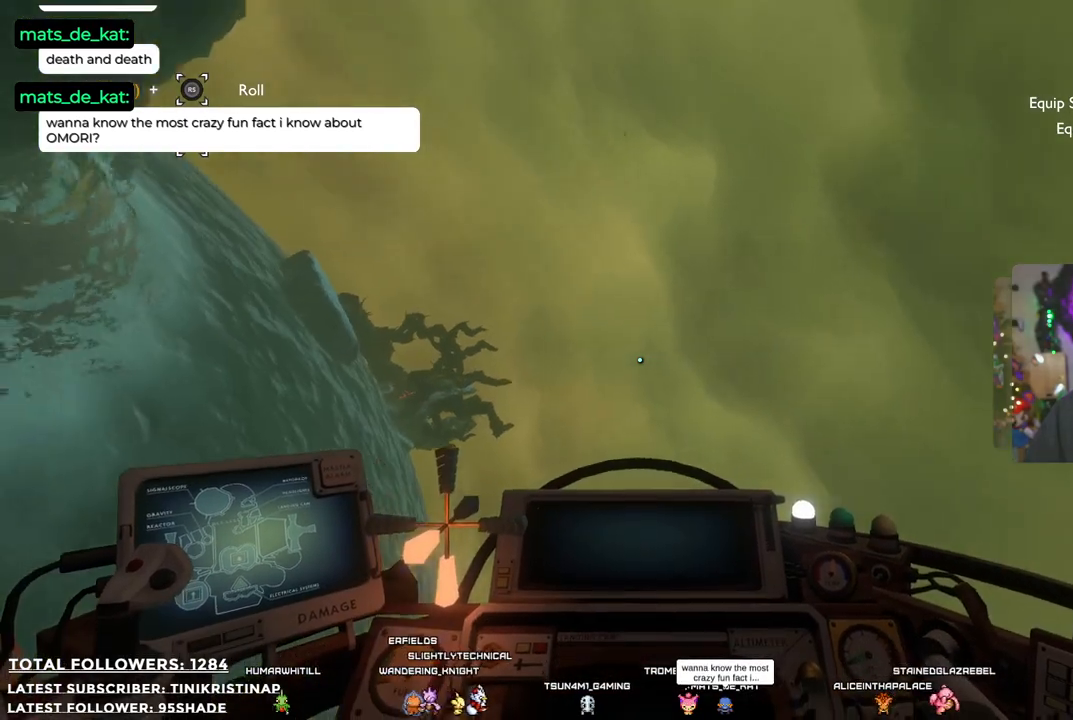
{"dt_ms": 500, "buttons": ["R2"], "left_stick": "up", "right_stick": "down", "events": [[267, "right_stick", "down"]]}
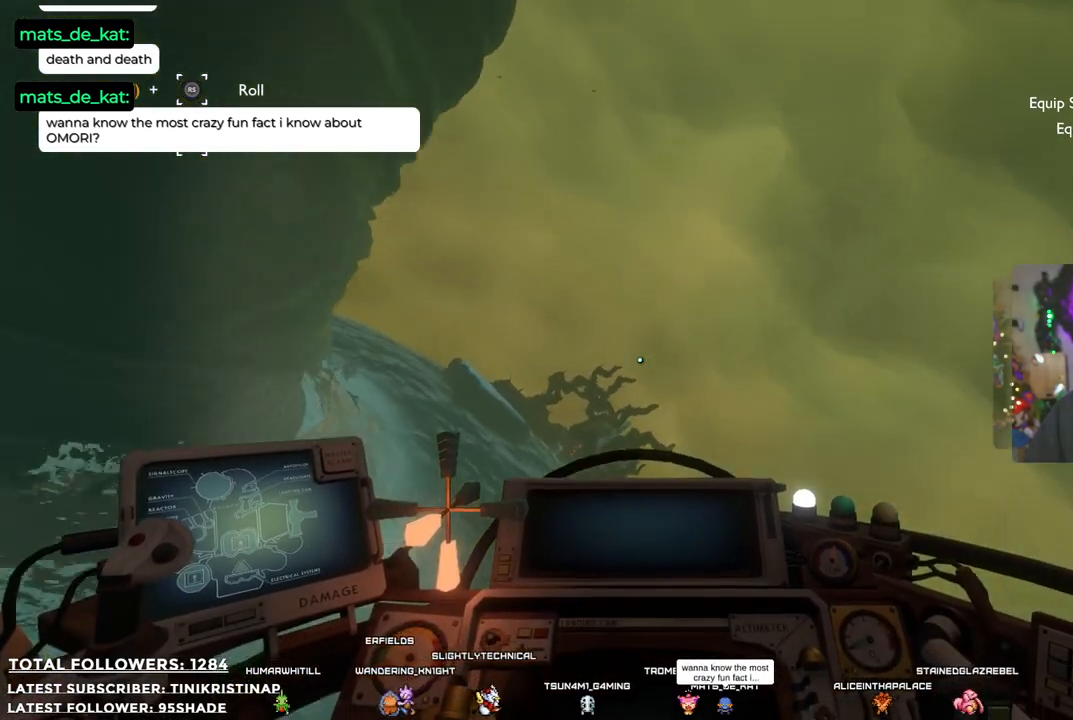
{"dt_ms": 500, "buttons": ["R2"], "left_stick": "right", "right_stick": "down", "events": [[217, "left_stick", "up-right"], [433, "left_stick", "right"]]}
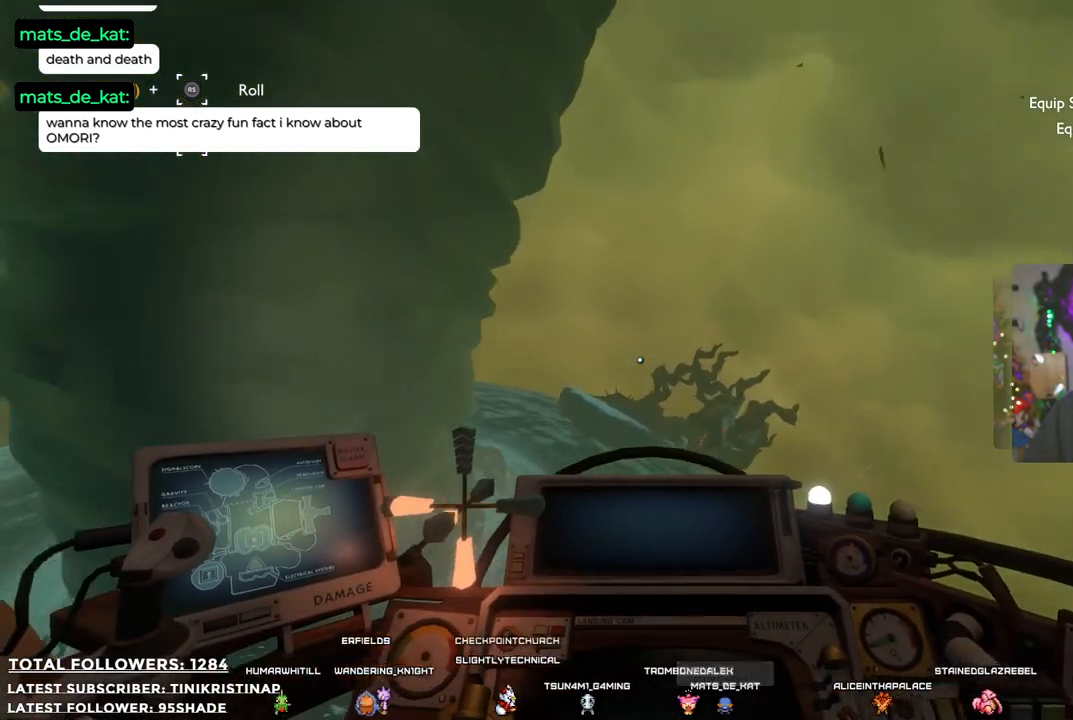
{"dt_ms": 500, "buttons": ["R2"], "left_stick": "down-right", "right_stick": "down", "events": [[383, "left_stick", "down-right"]]}
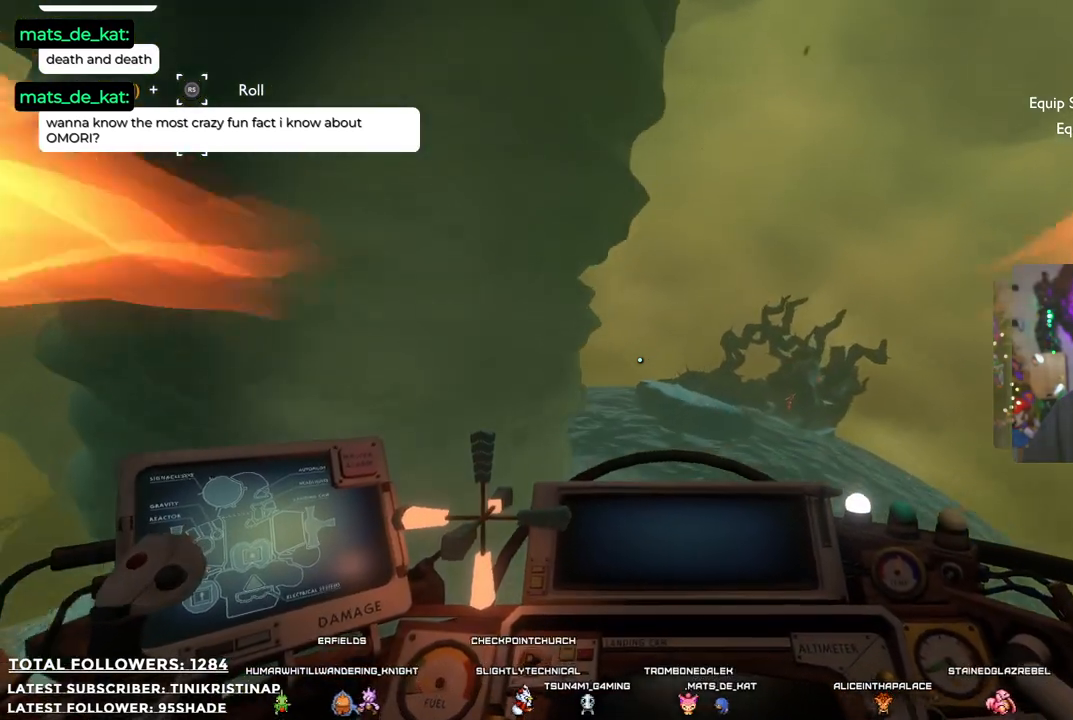
{"dt_ms": 500, "buttons": ["R2"], "left_stick": "down", "right_stick": "center", "events": [[233, "right_stick", "center"], [400, "left_stick", "down"]]}
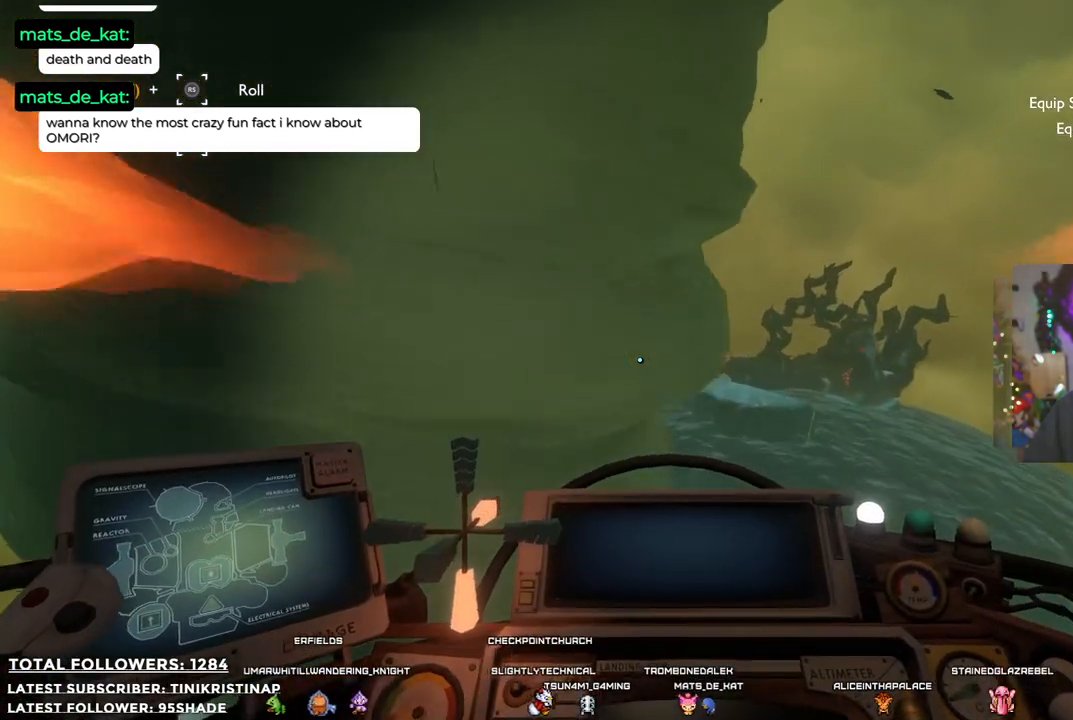
{"dt_ms": 500, "buttons": ["R2"], "left_stick": "down", "right_stick": "center", "events": []}
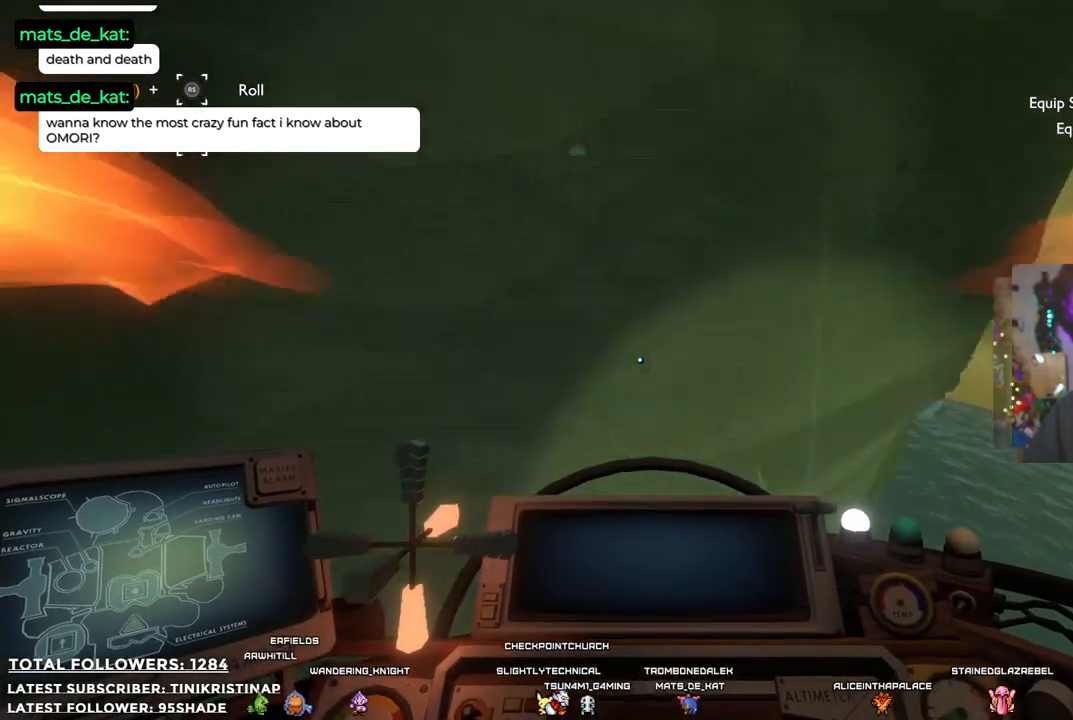
{"dt_ms": 500, "buttons": ["R2"], "left_stick": "down", "right_stick": "center", "events": []}
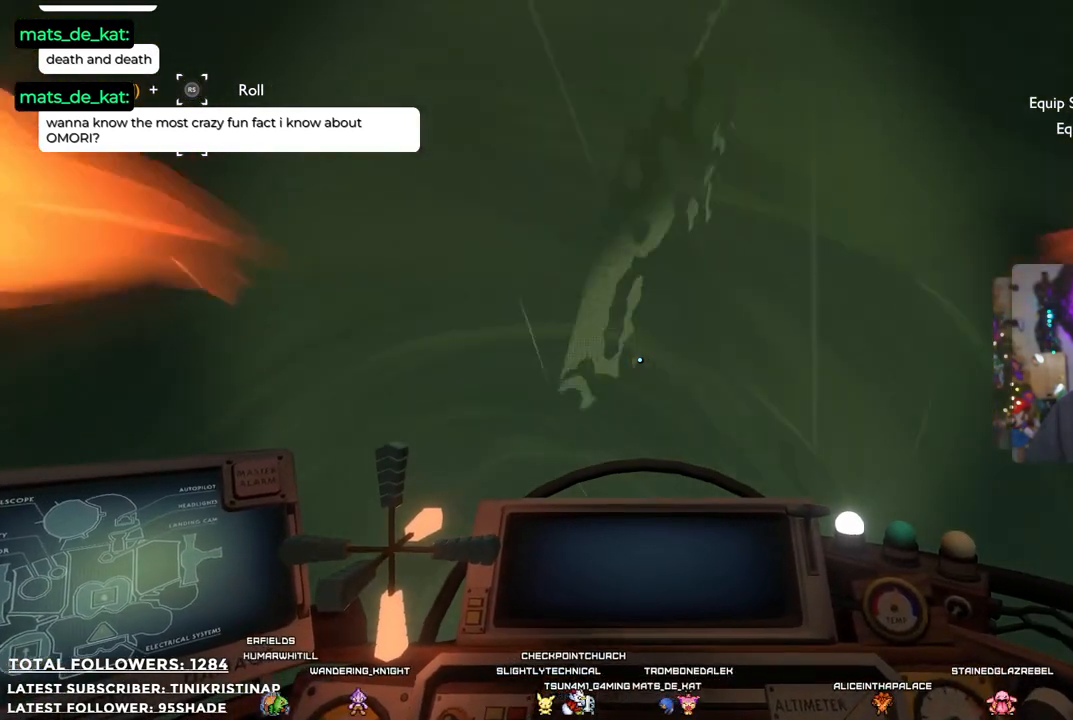
{"dt_ms": 500, "buttons": ["R2"], "left_stick": "down", "right_stick": "center", "events": []}
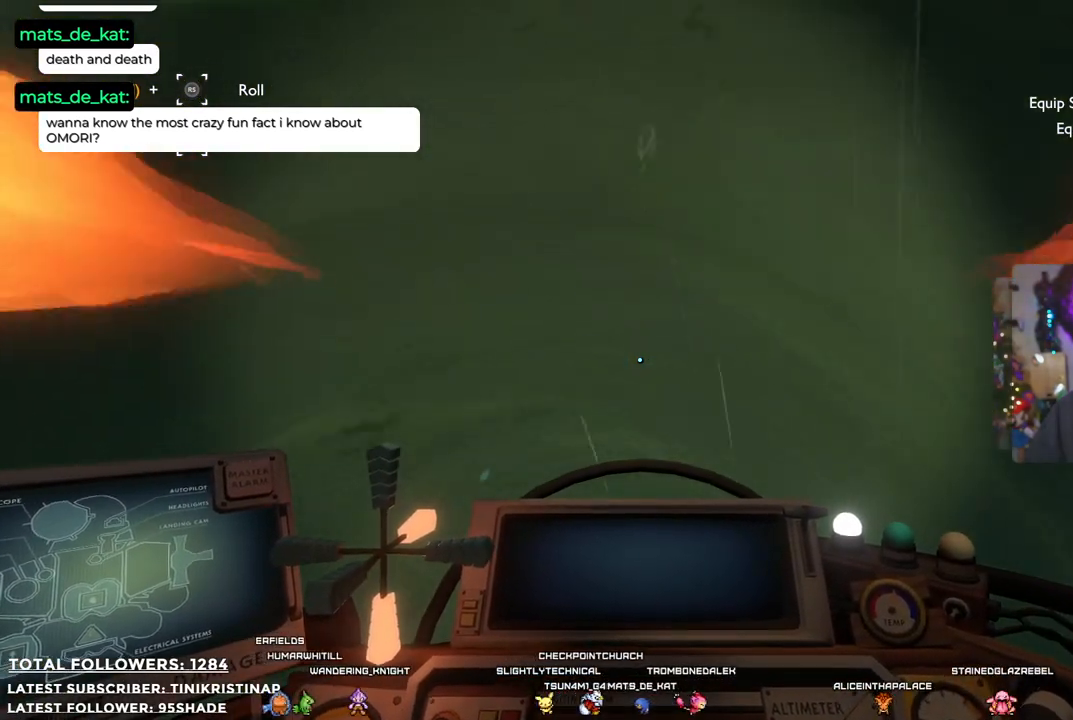
{"dt_ms": 500, "buttons": ["R2"], "left_stick": "down", "right_stick": "center", "events": []}
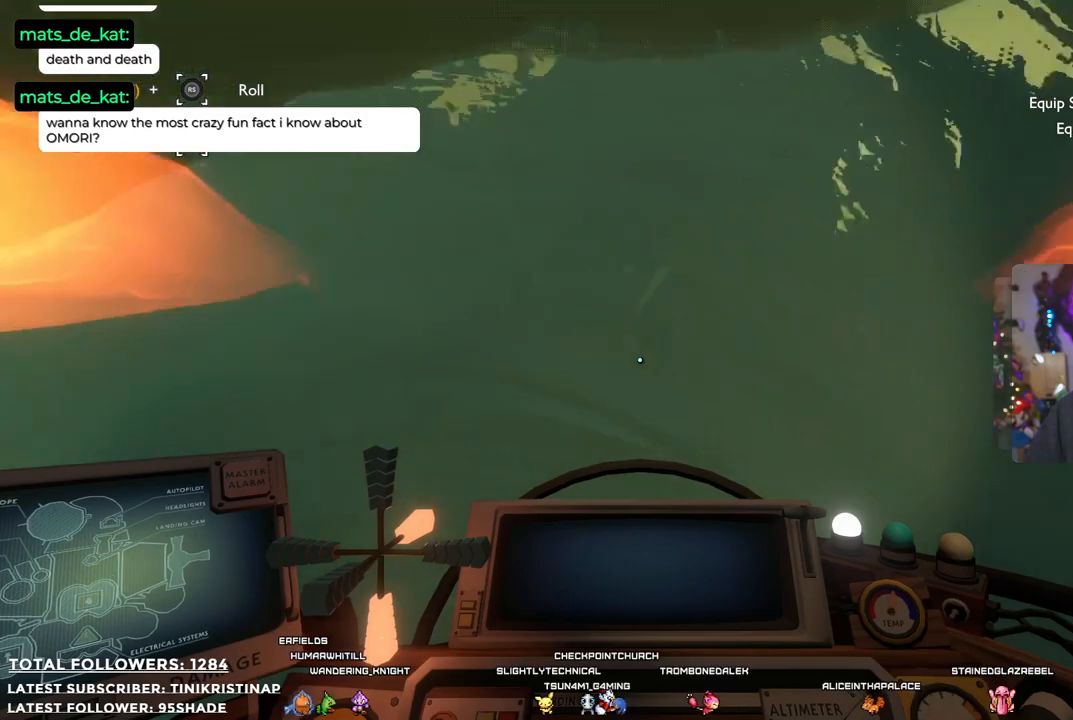
{"dt_ms": 500, "buttons": ["R2"], "left_stick": "down", "right_stick": "up", "events": [[67, "right_stick", "up"]]}
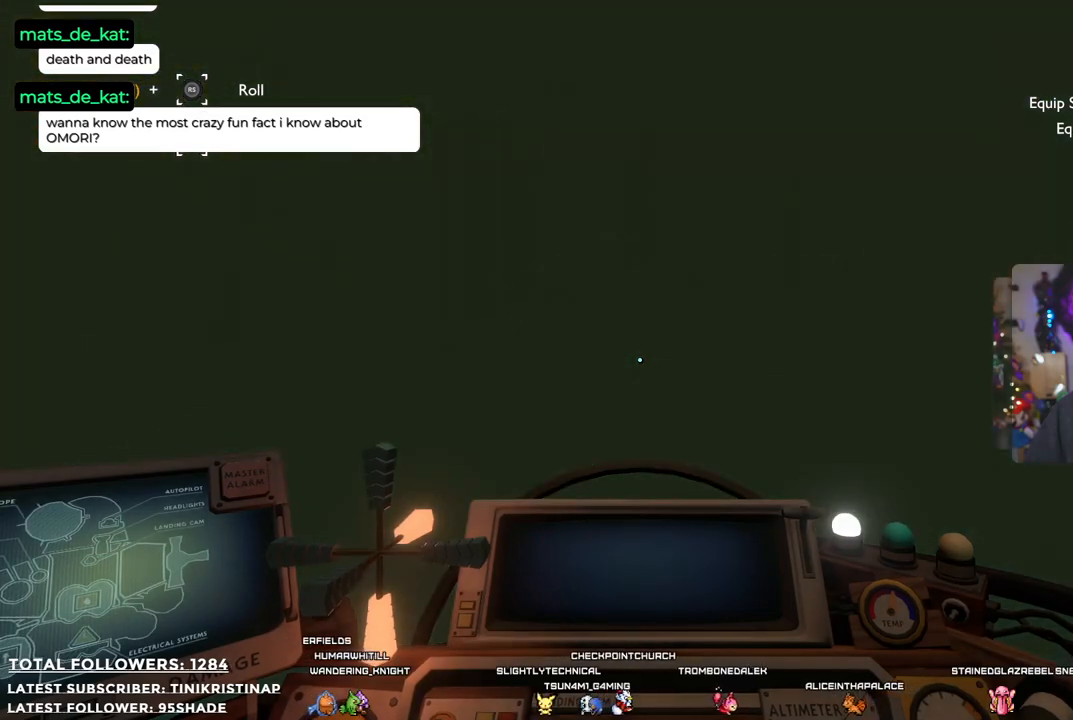
{"dt_ms": 500, "buttons": ["R2"], "left_stick": "down", "right_stick": "up", "events": []}
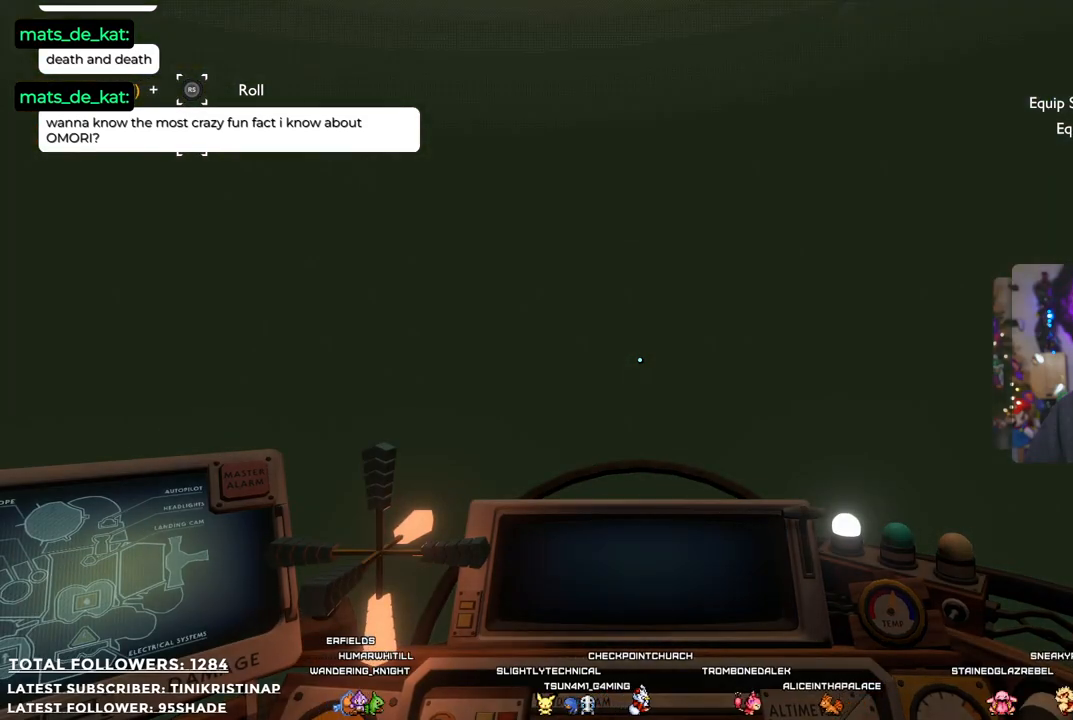
{"dt_ms": 500, "buttons": ["R2"], "left_stick": "down", "right_stick": "center", "events": [[133, "right_stick", "center"]]}
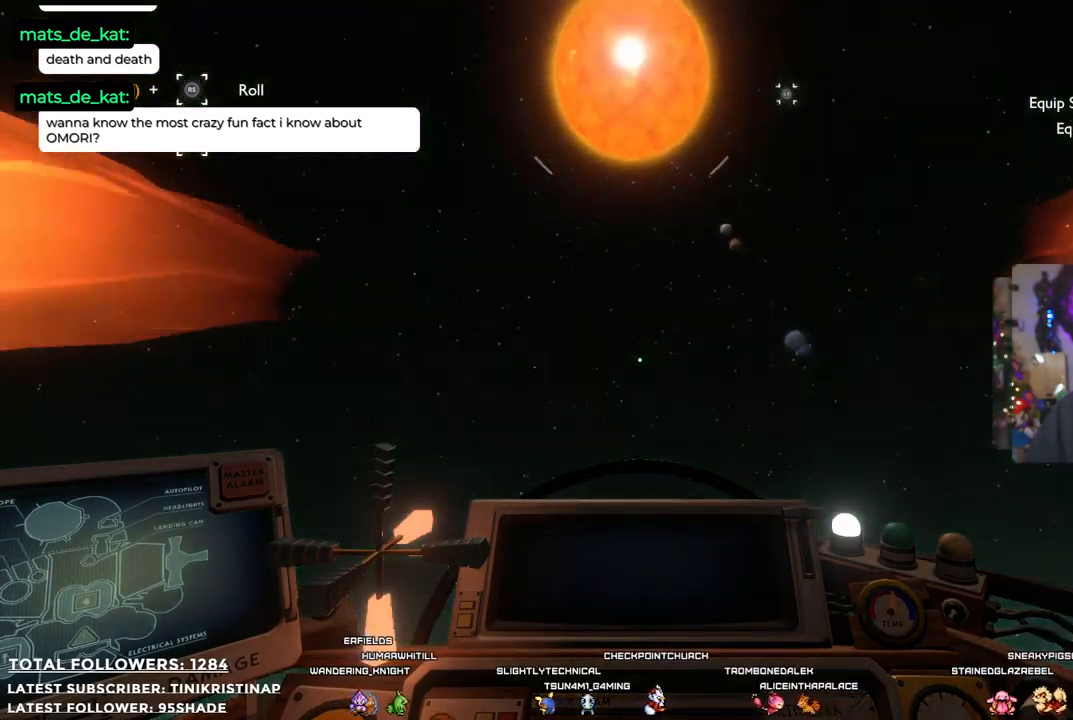
{"dt_ms": 500, "buttons": ["R2"], "left_stick": "up", "right_stick": "center", "events": [[183, "right_stick", "down"], [200, "left_stick", "up"], [433, "right_stick", "center"]]}
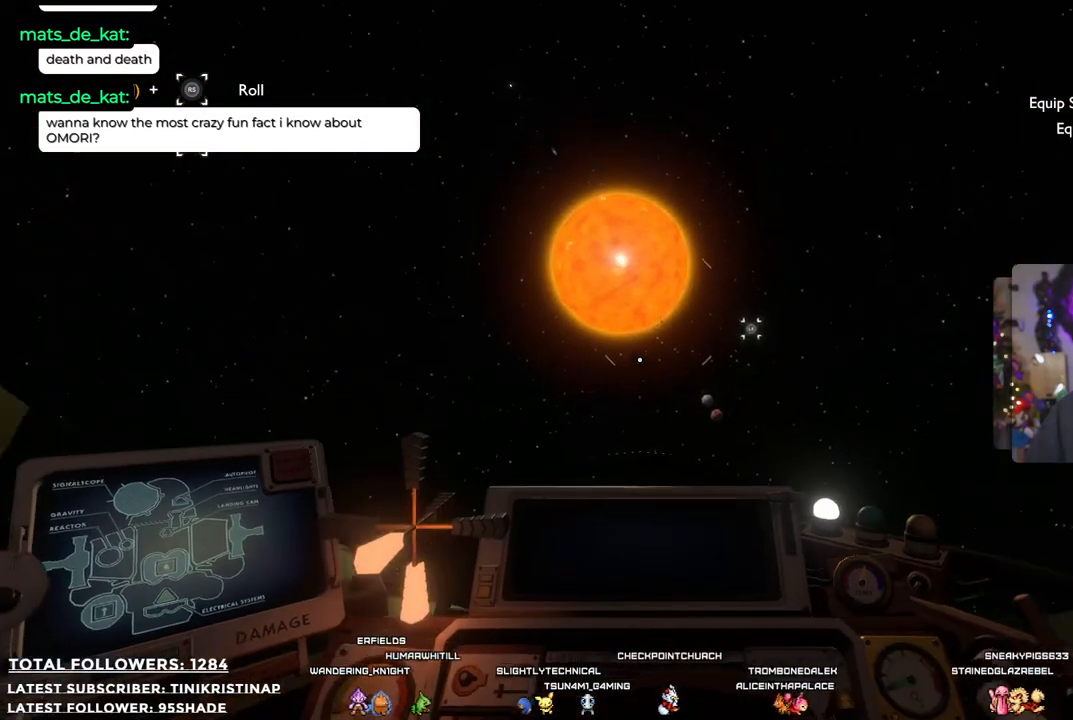
{"dt_ms": 500, "buttons": ["R2"], "left_stick": "up", "right_stick": "down", "events": [[333, "right_stick", "down"]]}
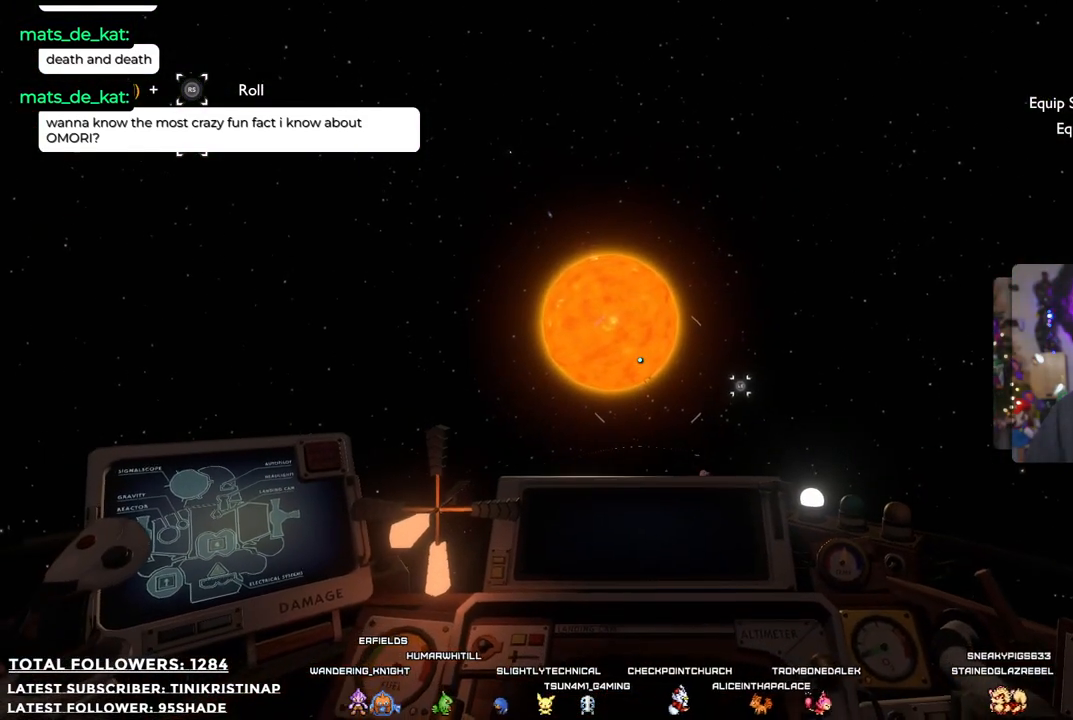
{"dt_ms": 500, "buttons": ["R2"], "left_stick": "up", "right_stick": "right", "events": [[100, "right_stick", "right"]]}
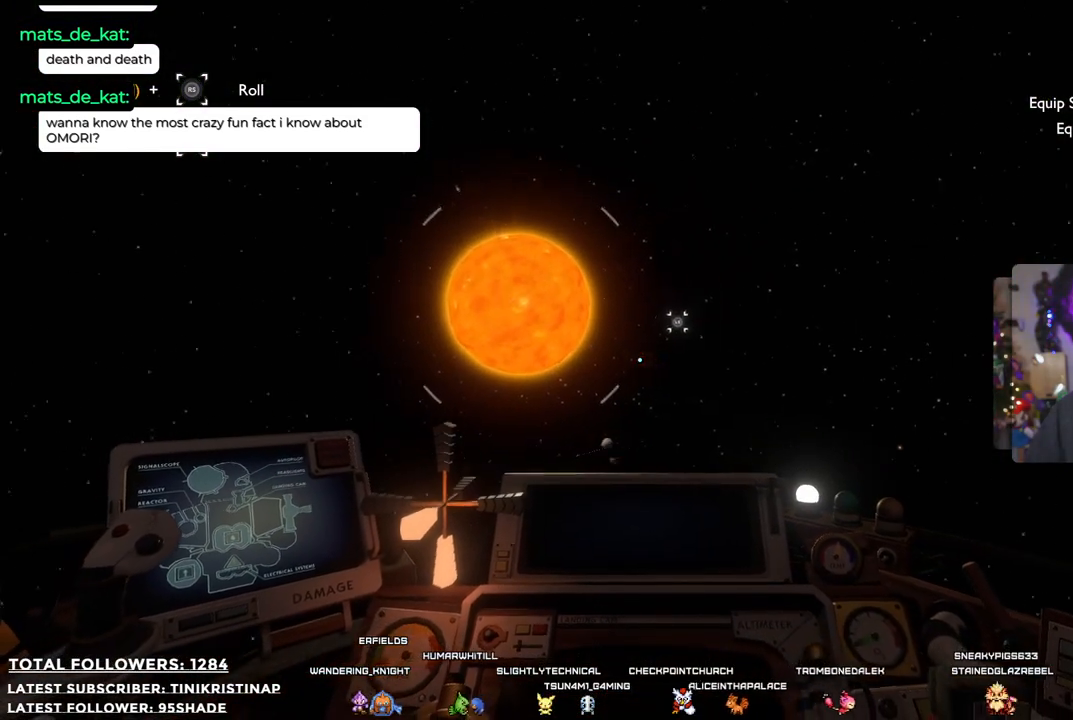
{"dt_ms": 500, "buttons": ["R2"], "left_stick": "up-left", "right_stick": "down-right", "events": [[200, "left_stick", "up-left"], [350, "right_stick", "down-right"]]}
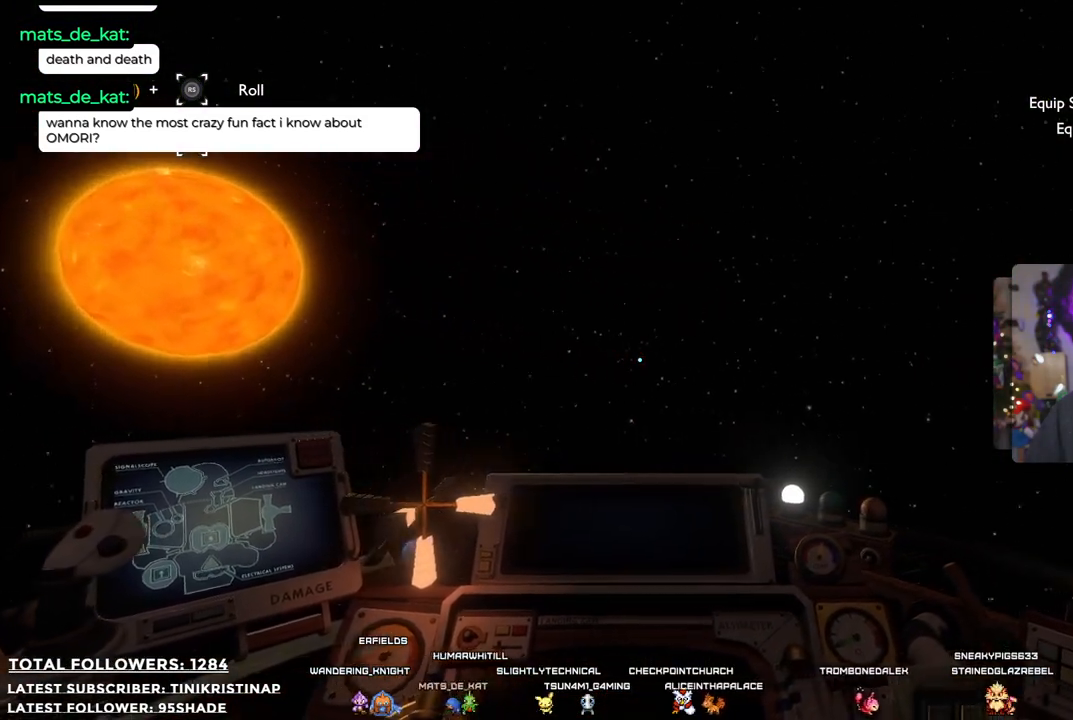
{"dt_ms": 500, "buttons": ["R2"], "left_stick": "up-left", "right_stick": "down", "events": [[17, "right_stick", "down"]]}
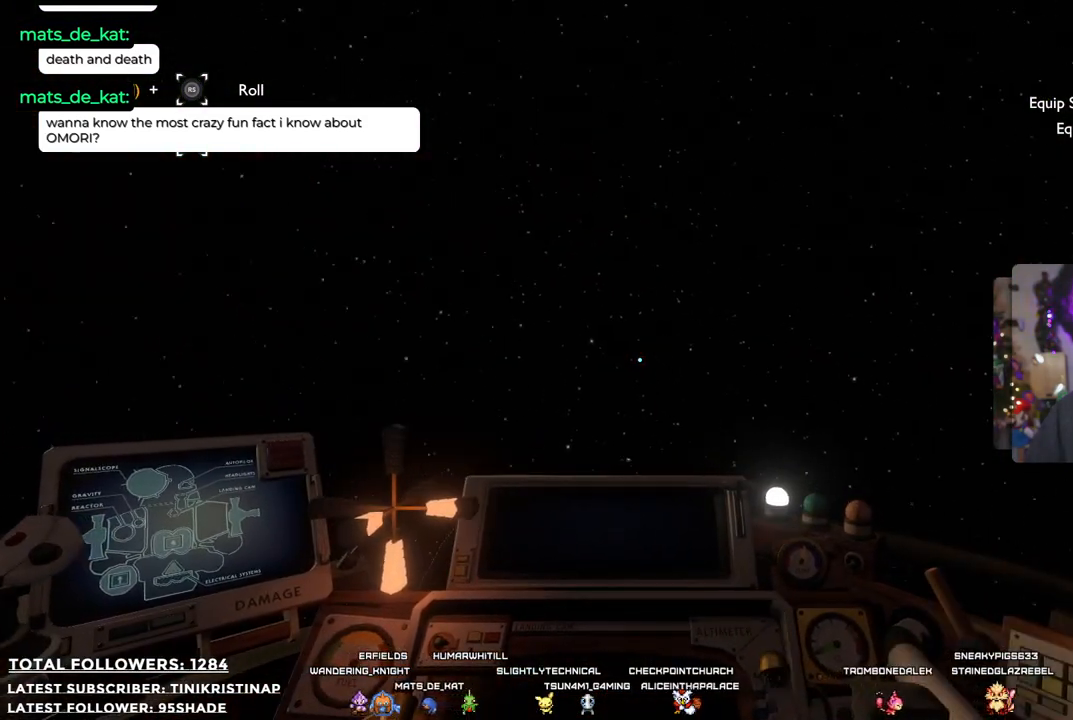
{"dt_ms": 500, "buttons": ["R2"], "left_stick": "up-left", "right_stick": "down-right", "events": [[50, "right_stick", "center"], [317, "right_stick", "down-right"]]}
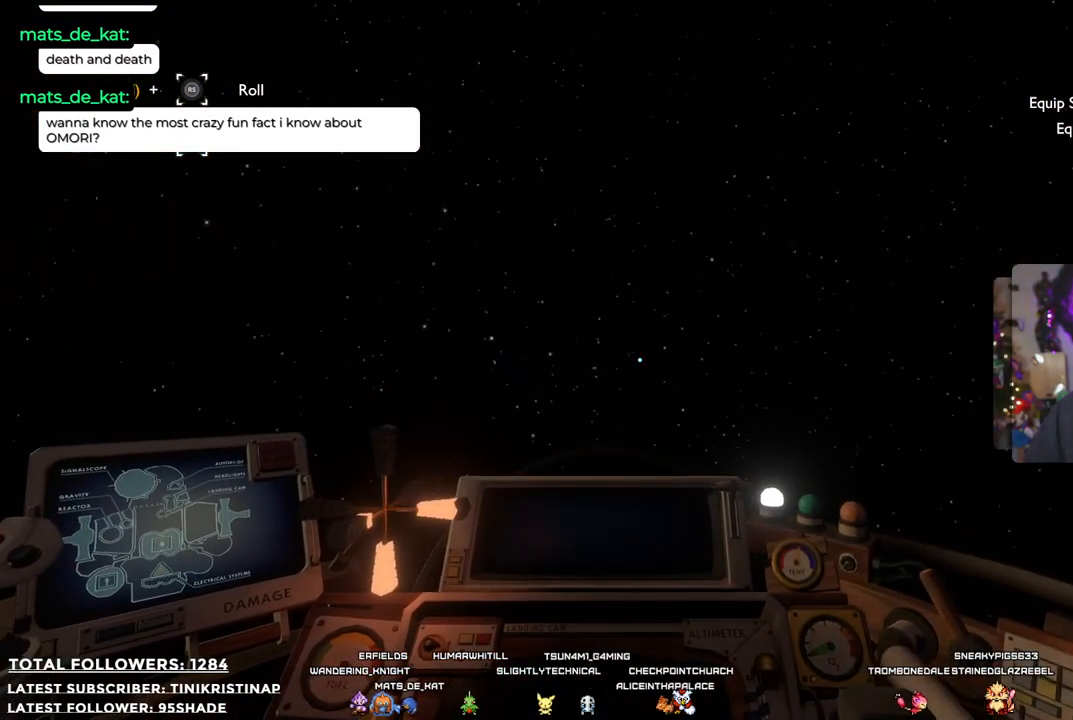
{"dt_ms": 500, "buttons": ["R2"], "left_stick": "left", "right_stick": "down-right", "events": [[33, "left_stick", "left"]]}